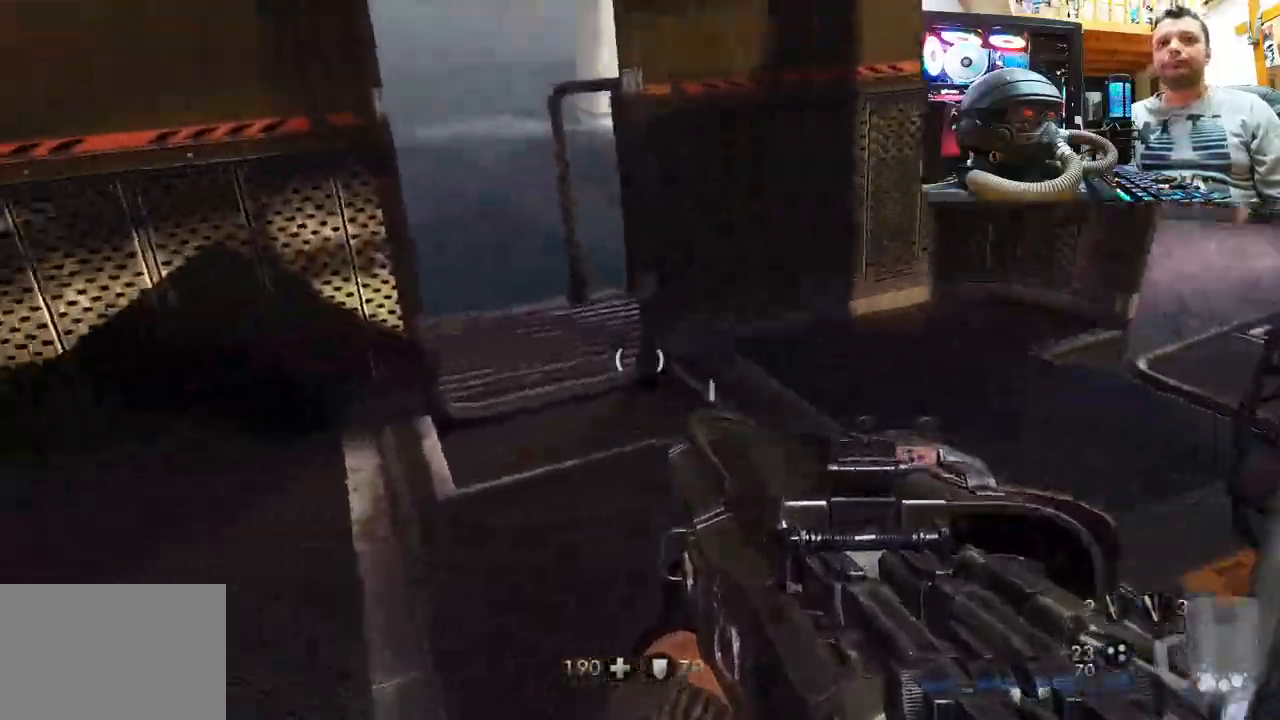
Gameplay with a controller (PlayStation layout); each line is a JSON object with the inputs held at the frame after it. "events" lists button and stick changes between this image and that frame as [ms after this image, input, new state], when the widget could be followed in between. Not read: L1 R1.
{"buttons": [], "left_stick": "up", "right_stick": "up", "events": [[67, "left_stick", "up"], [83, "right_stick", "center"], [267, "right_stick", "up"]]}
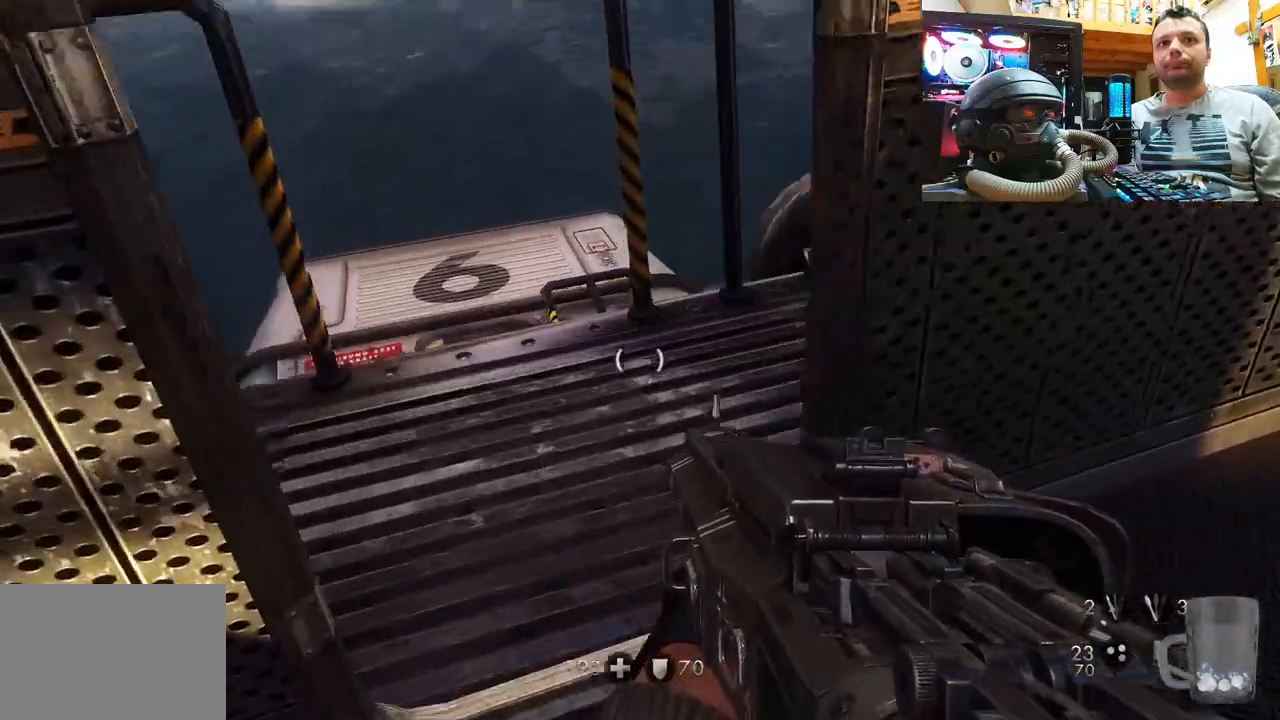
{"buttons": [], "left_stick": "center", "right_stick": "right", "events": [[83, "right_stick", "up-left"], [183, "left_stick", "center"], [317, "right_stick", "center"], [500, "right_stick", "right"]]}
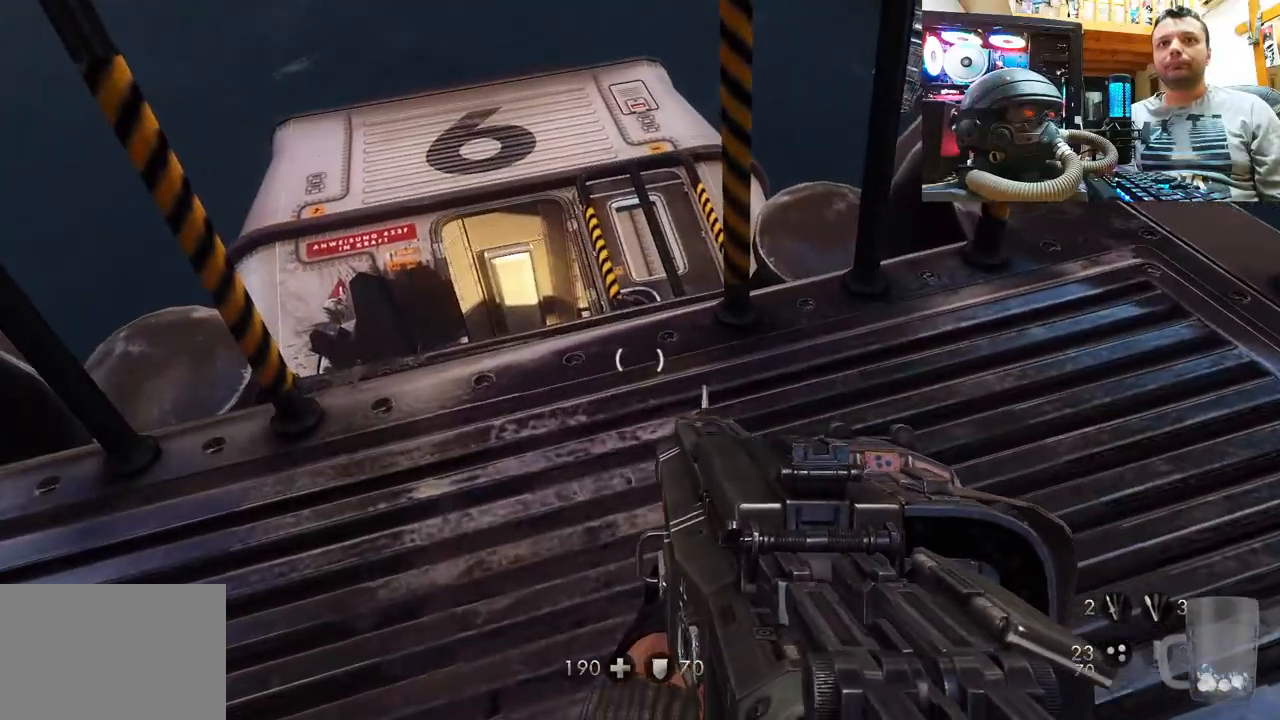
{"buttons": [], "left_stick": "center", "right_stick": "down-right", "events": [[167, "right_stick", "down-right"], [250, "left_stick", "left"], [400, "left_stick", "center"]]}
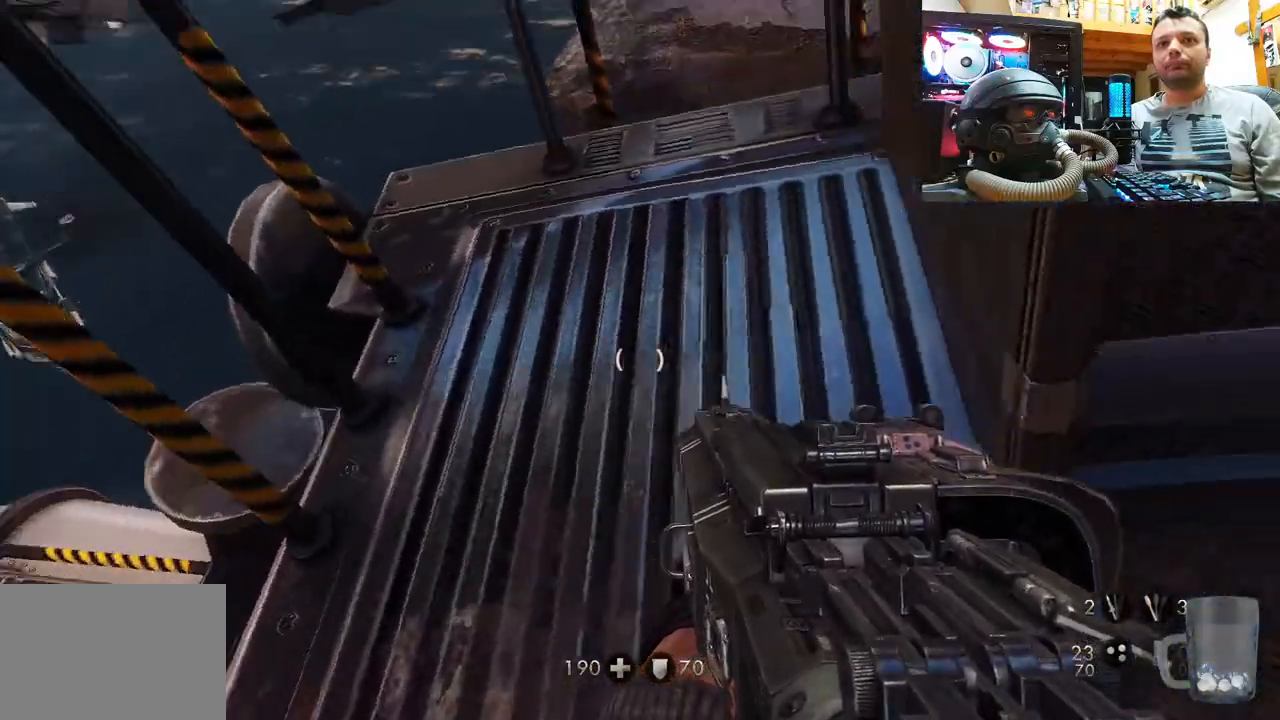
{"buttons": [], "left_stick": "up-right", "right_stick": "right", "events": [[367, "left_stick", "up-right"], [417, "right_stick", "right"]]}
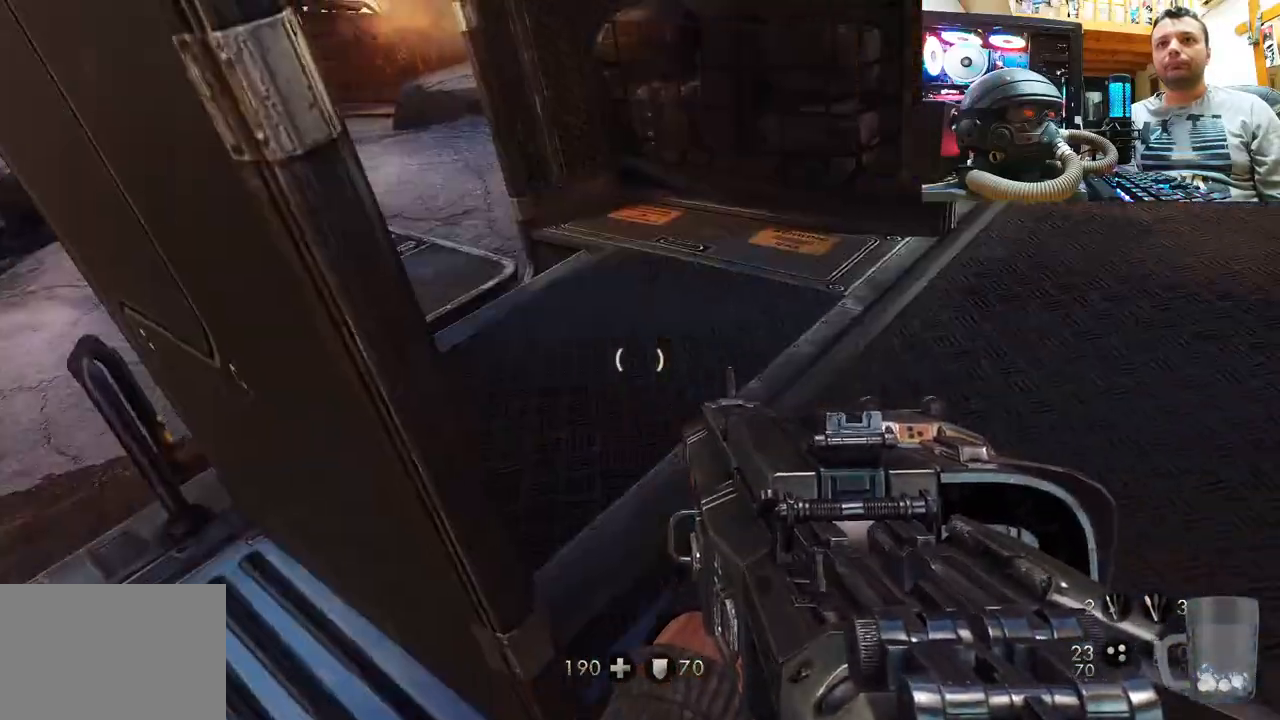
{"buttons": [], "left_stick": "down-left", "right_stick": "left", "events": [[67, "left_stick", "up"], [150, "right_stick", "down-right"], [283, "right_stick", "down-left"], [383, "right_stick", "left"], [483, "left_stick", "down-left"]]}
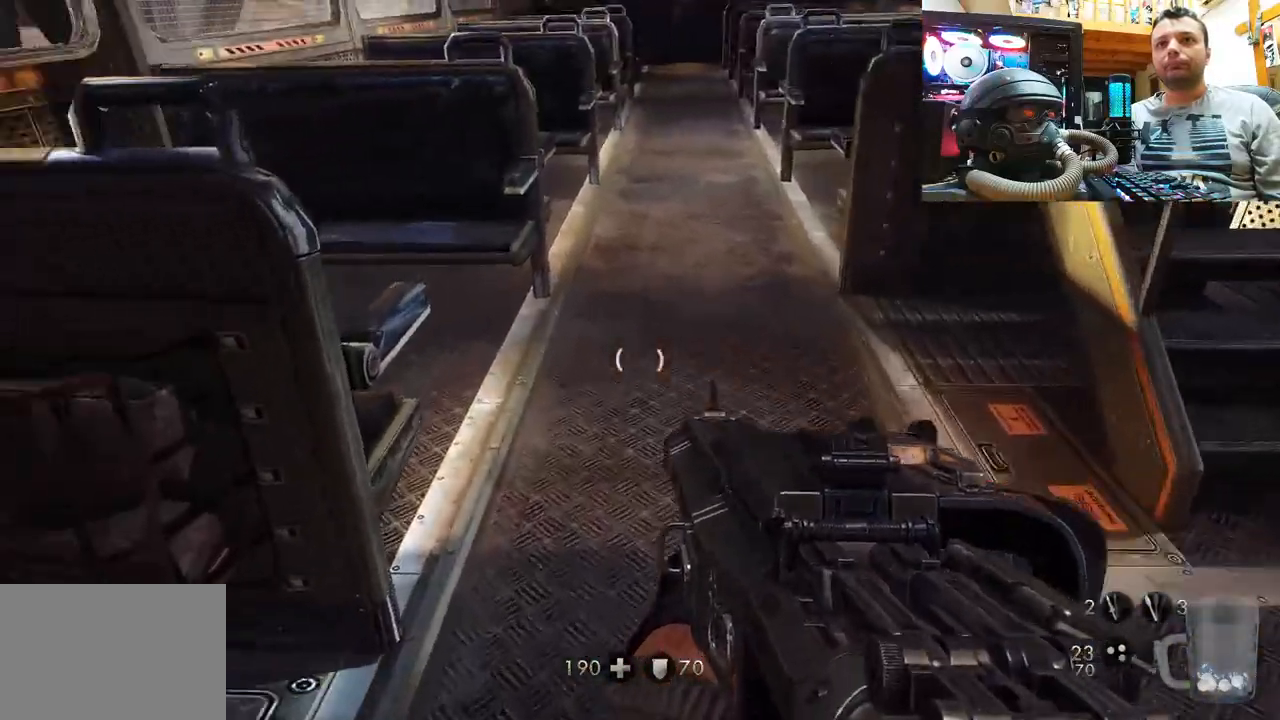
{"buttons": [], "left_stick": "up-right", "right_stick": "center", "events": [[17, "right_stick", "up-left"], [83, "left_stick", "center"], [283, "left_stick", "up-left"], [450, "right_stick", "center"], [500, "left_stick", "up-right"]]}
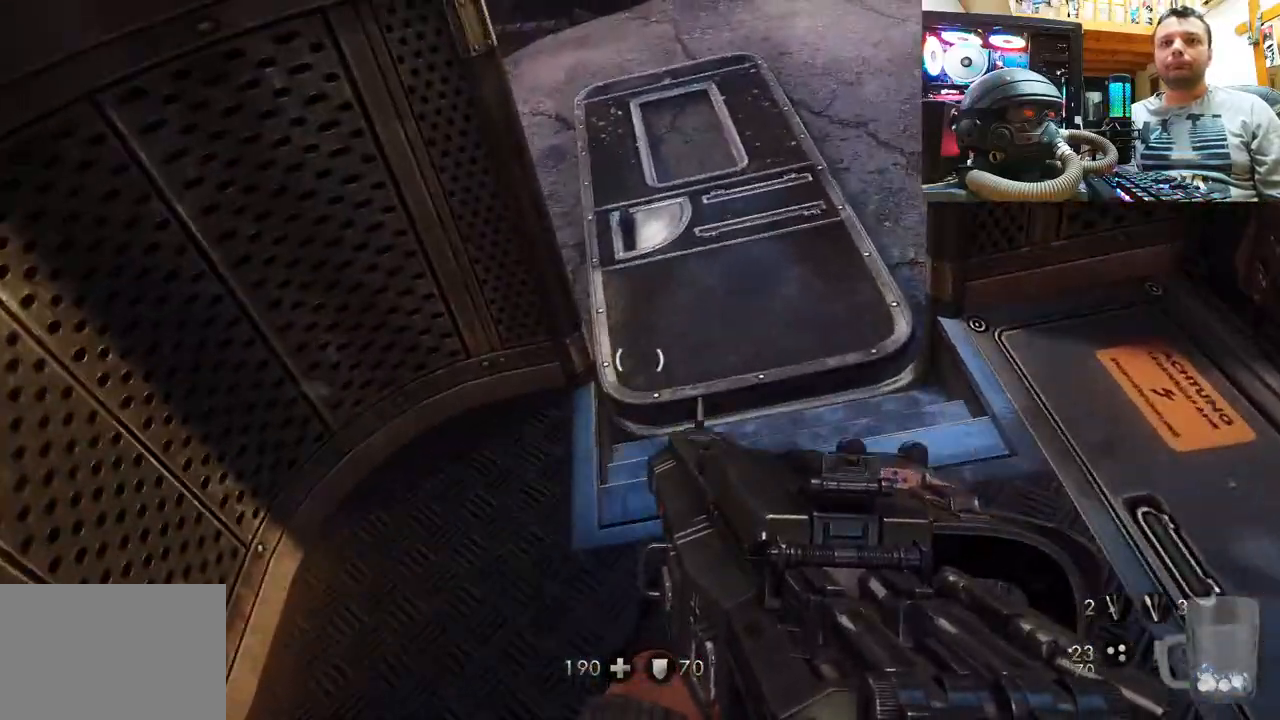
{"buttons": [], "left_stick": "up", "right_stick": "down-right", "events": [[267, "left_stick", "up"], [367, "right_stick", "down-right"]]}
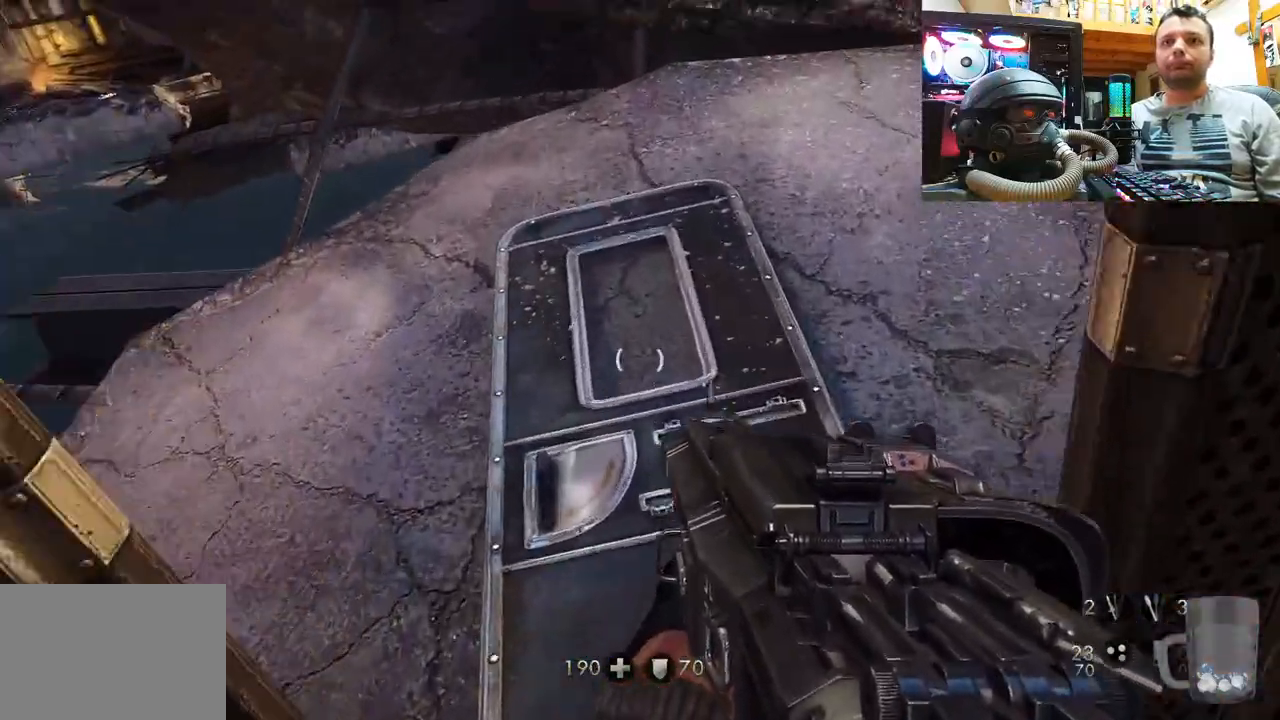
{"buttons": [], "left_stick": "up-left", "right_stick": "down-right", "events": [[233, "left_stick", "center"], [467, "left_stick", "up-left"]]}
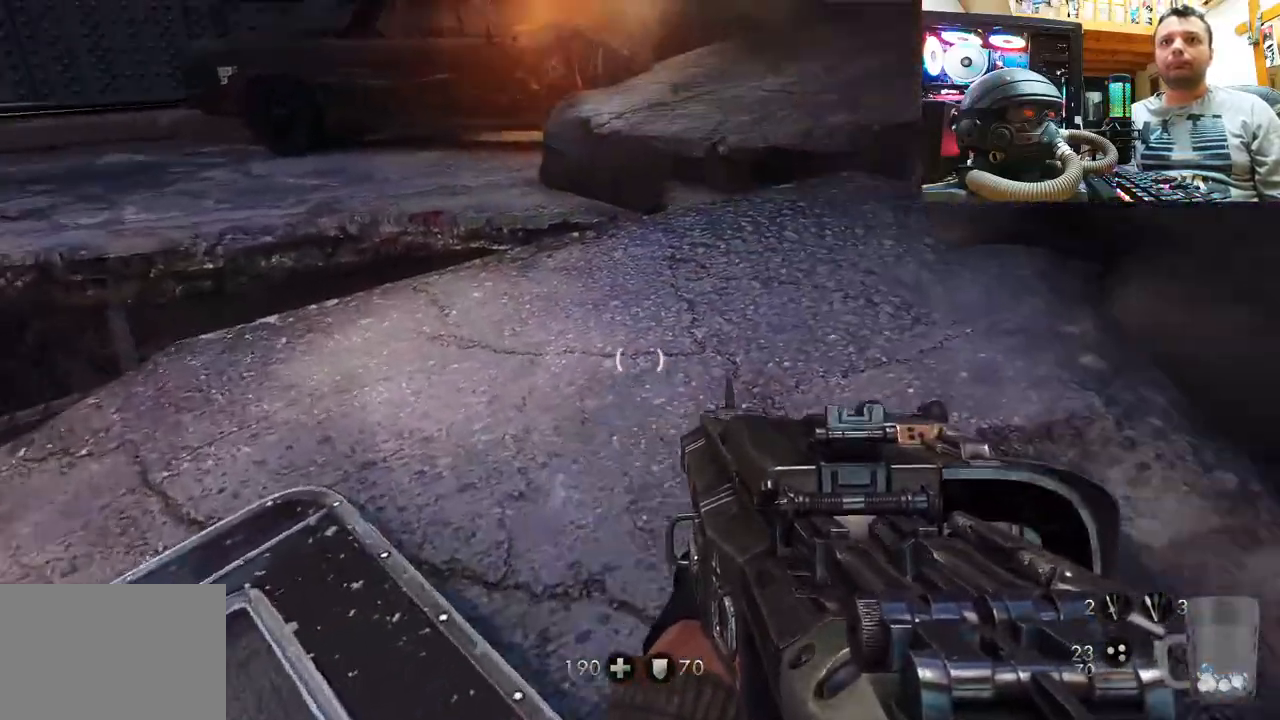
{"buttons": [], "left_stick": "center", "right_stick": "down-right", "events": [[83, "right_stick", "right"], [183, "right_stick", "down-right"], [317, "right_stick", "center"], [383, "left_stick", "center"], [450, "right_stick", "down-right"]]}
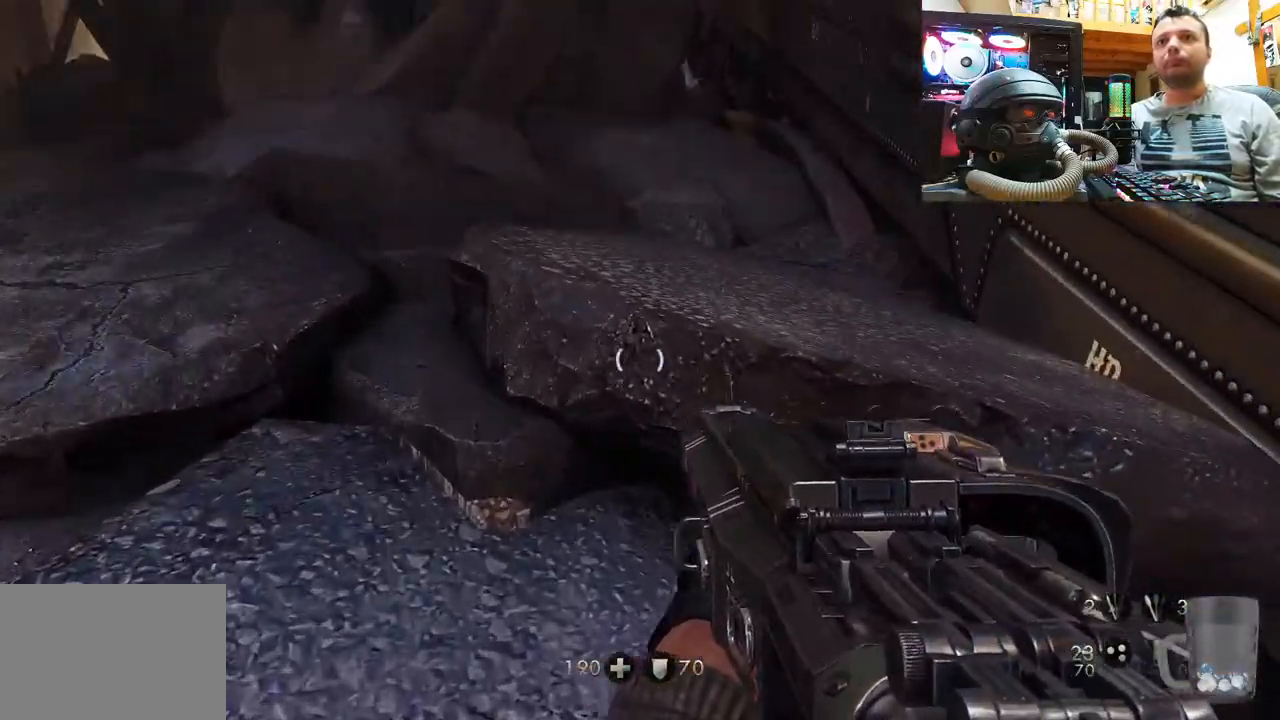
{"buttons": [], "left_stick": "center", "right_stick": "left", "events": [[83, "right_stick", "down-left"], [117, "left_stick", "up"], [383, "right_stick", "center"], [433, "left_stick", "center"], [467, "right_stick", "left"]]}
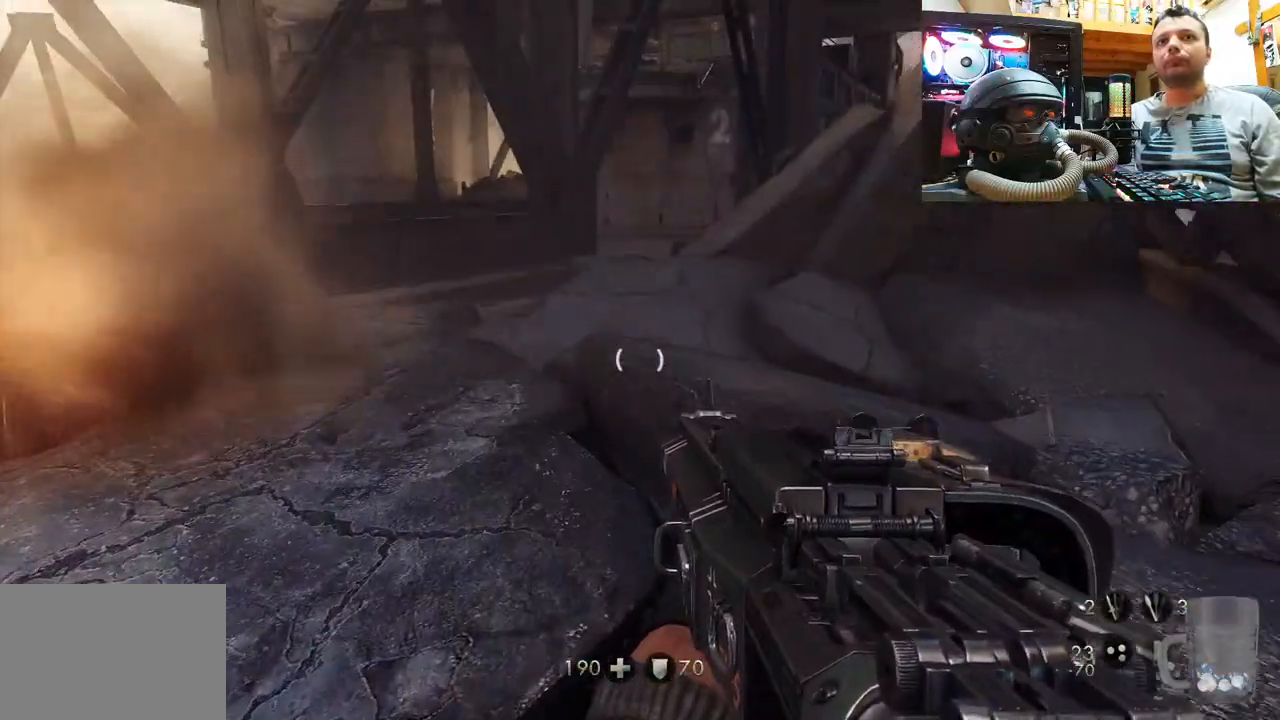
{"buttons": [], "left_stick": "up", "right_stick": "up-left", "events": [[83, "left_stick", "up"], [250, "right_stick", "up"], [383, "right_stick", "up-left"]]}
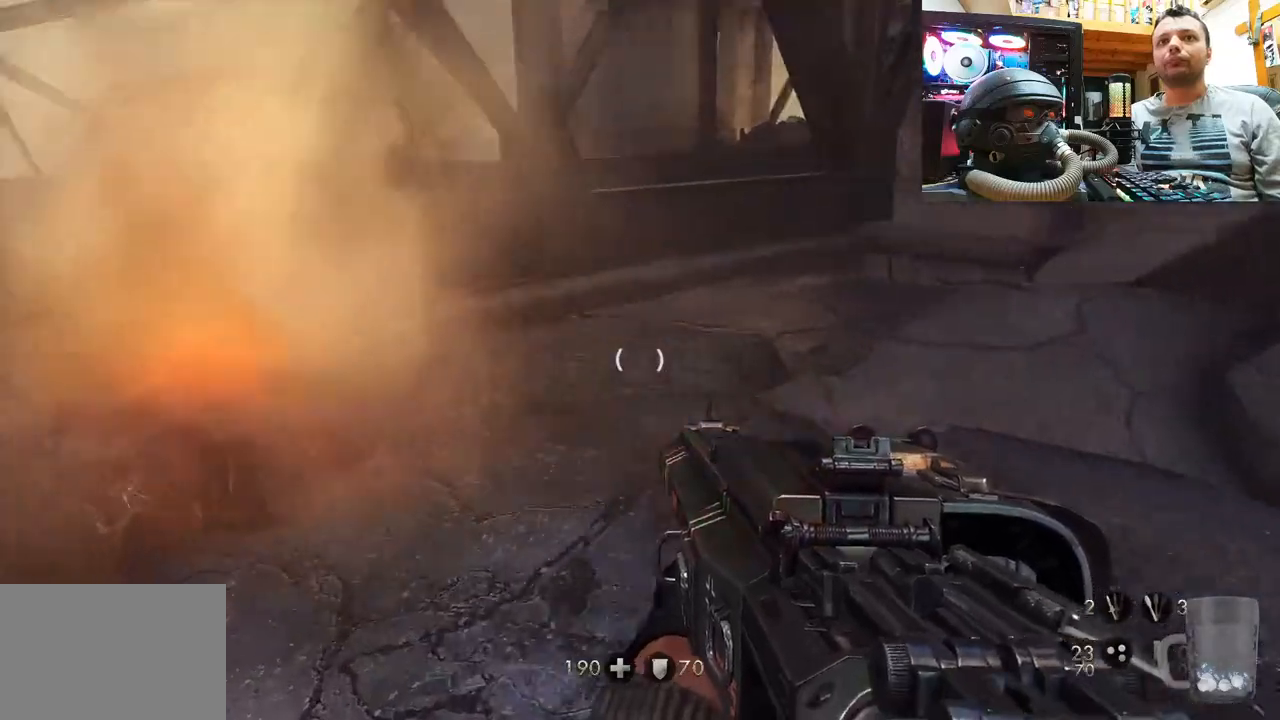
{"buttons": [], "left_stick": "center", "right_stick": "up-left", "events": [[17, "left_stick", "center"], [233, "left_stick", "up-right"], [300, "right_stick", "up"], [467, "left_stick", "center"], [500, "right_stick", "up-left"]]}
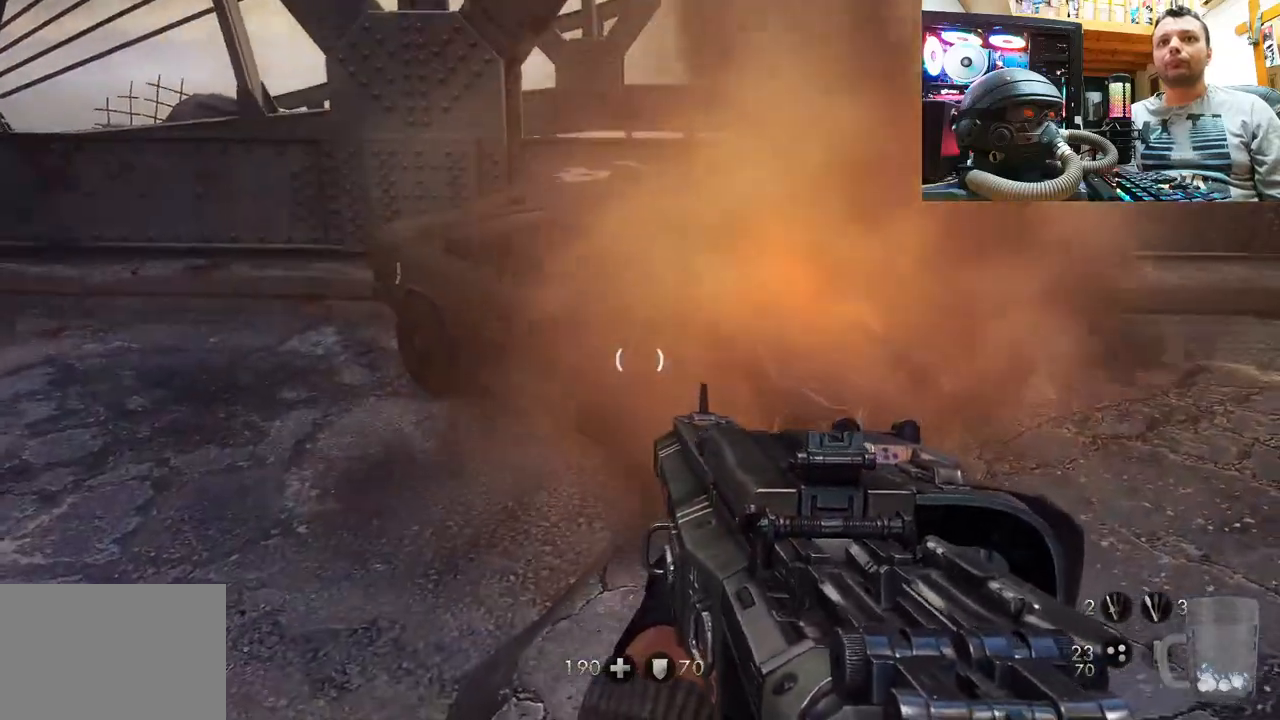
{"buttons": [], "left_stick": "up-right", "right_stick": "center", "events": [[167, "left_stick", "up-right"], [167, "right_stick", "left"], [367, "right_stick", "center"]]}
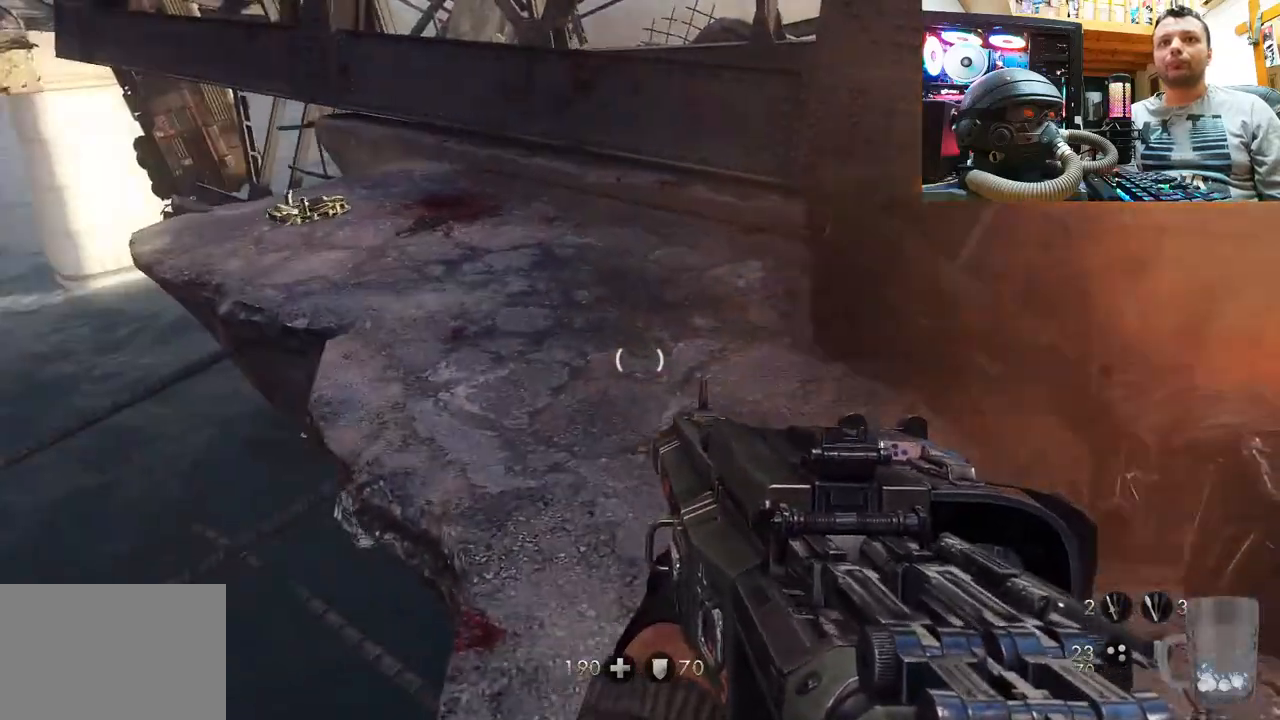
{"buttons": [], "left_stick": "up", "right_stick": "left", "events": [[67, "right_stick", "left"], [300, "right_stick", "center"], [350, "right_stick", "left"], [500, "left_stick", "up"]]}
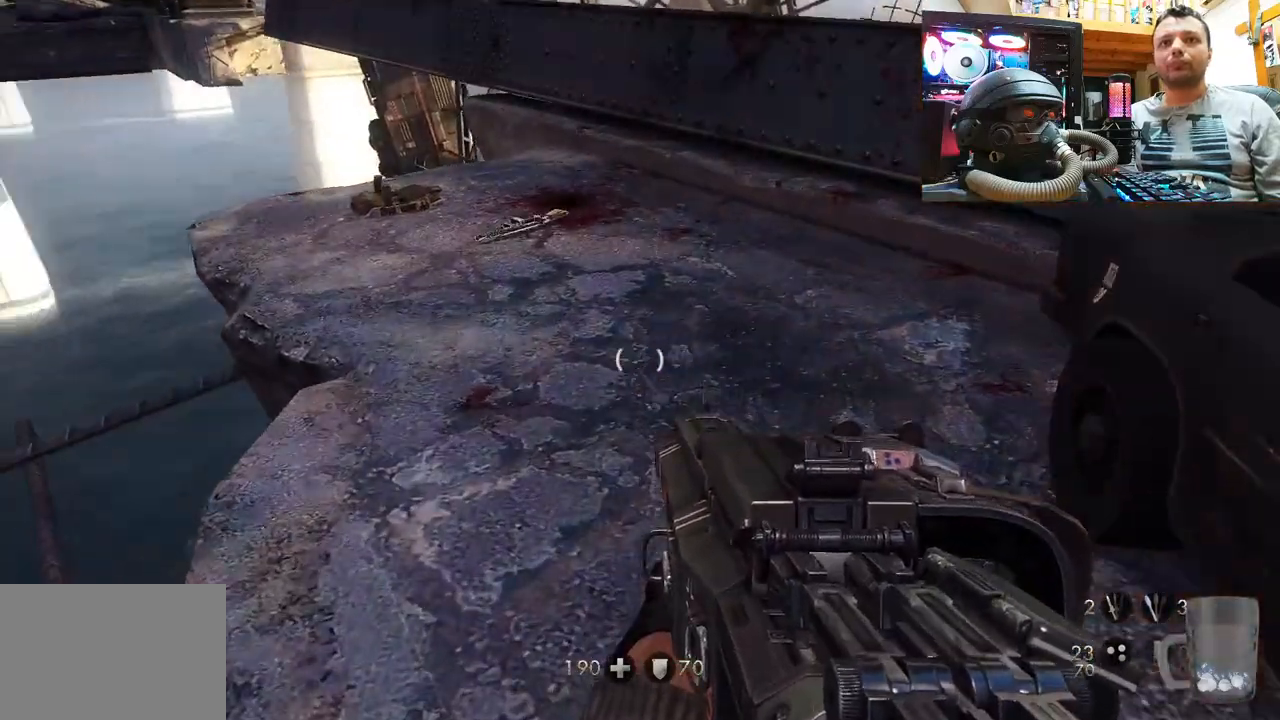
{"buttons": [], "left_stick": "up", "right_stick": "center", "events": [[150, "right_stick", "center"]]}
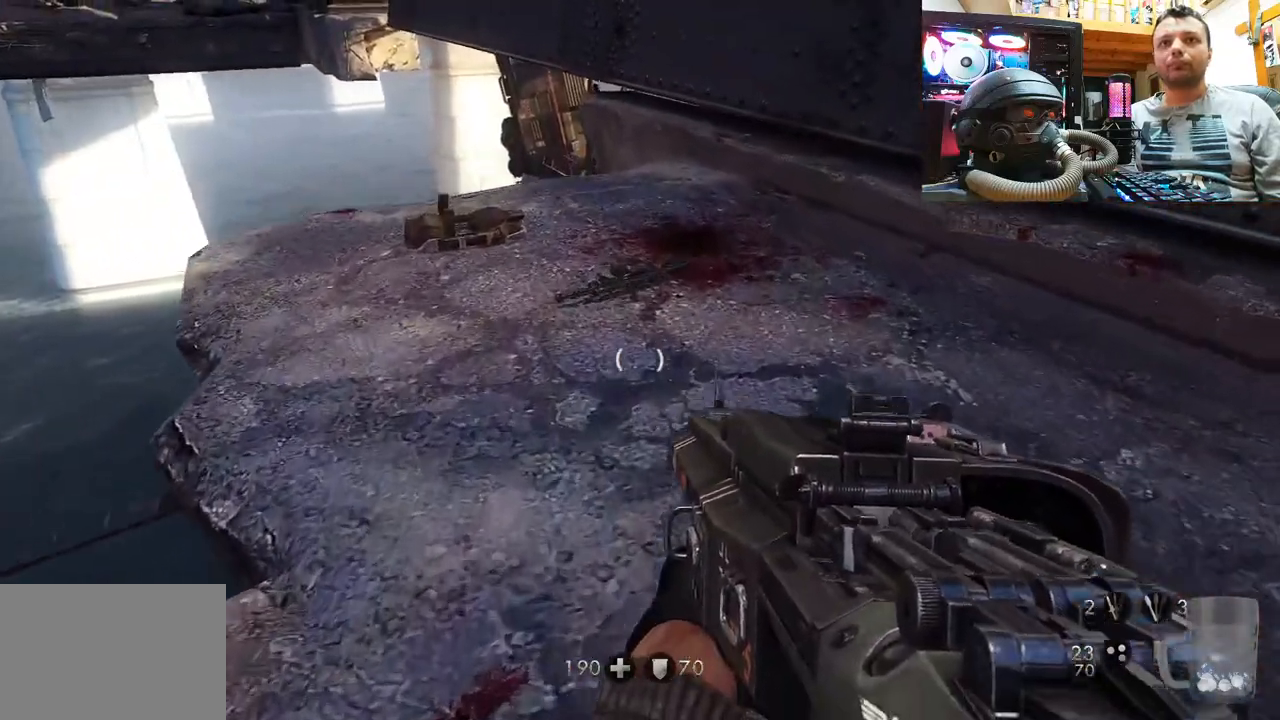
{"buttons": [], "left_stick": "center", "right_stick": "center", "events": [[183, "right_stick", "up"], [500, "left_stick", "center"], [500, "right_stick", "center"]]}
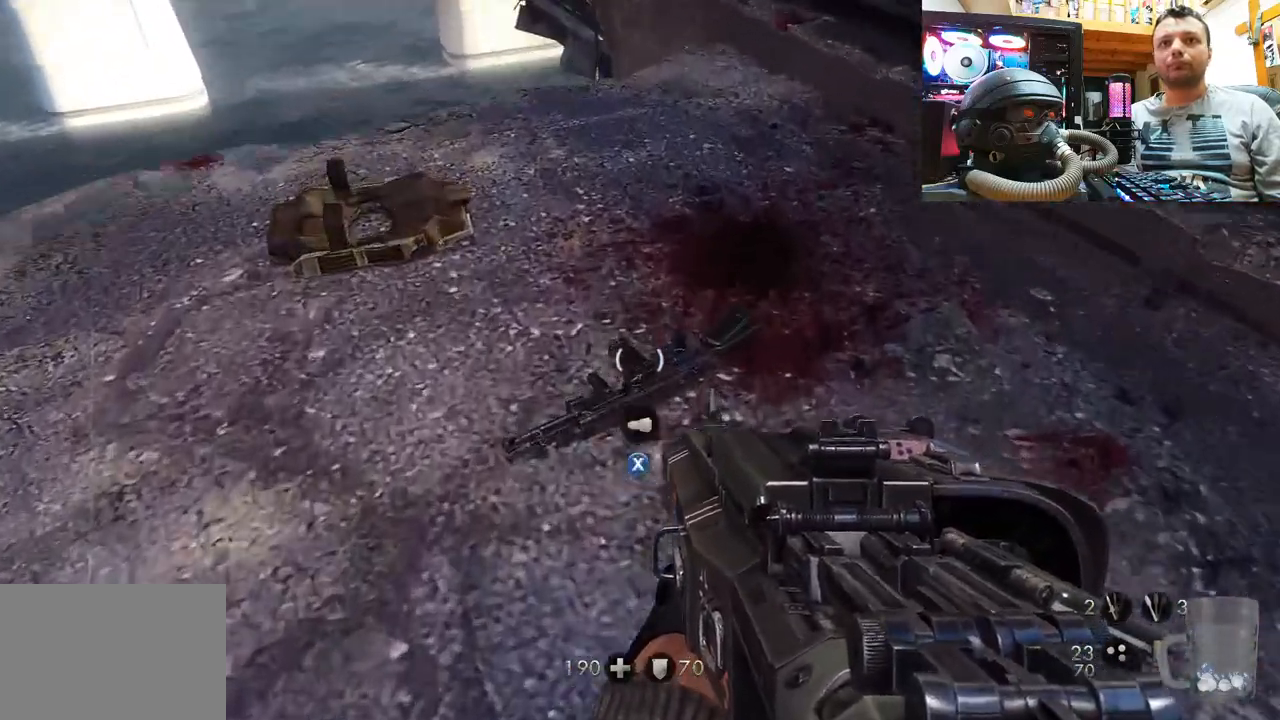
{"buttons": [], "left_stick": "up", "right_stick": "up-left", "events": [[100, "SQUARE", "down"], [183, "SQUARE", "up"], [350, "right_stick", "left"], [417, "left_stick", "up"], [450, "right_stick", "up-left"]]}
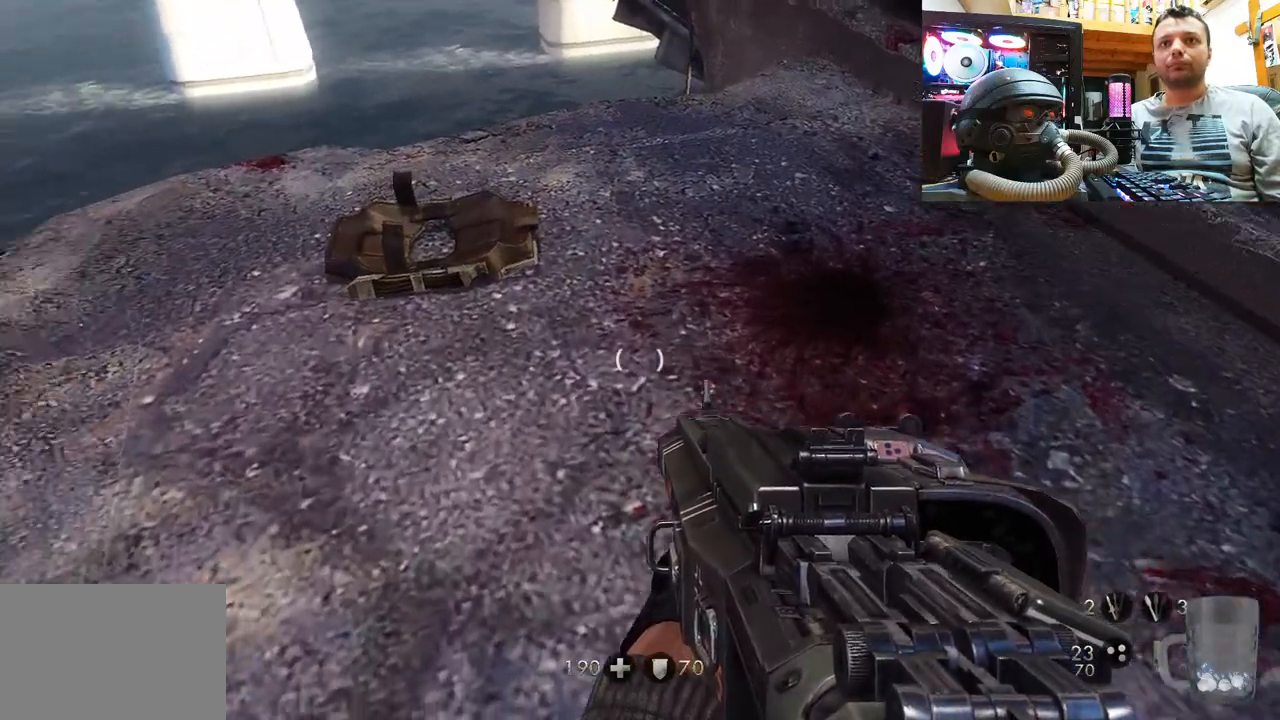
{"buttons": [], "left_stick": "center", "right_stick": "center", "events": [[50, "right_stick", "up"], [200, "right_stick", "center"], [217, "left_stick", "center"], [267, "SQUARE", "down"], [367, "SQUARE", "up"]]}
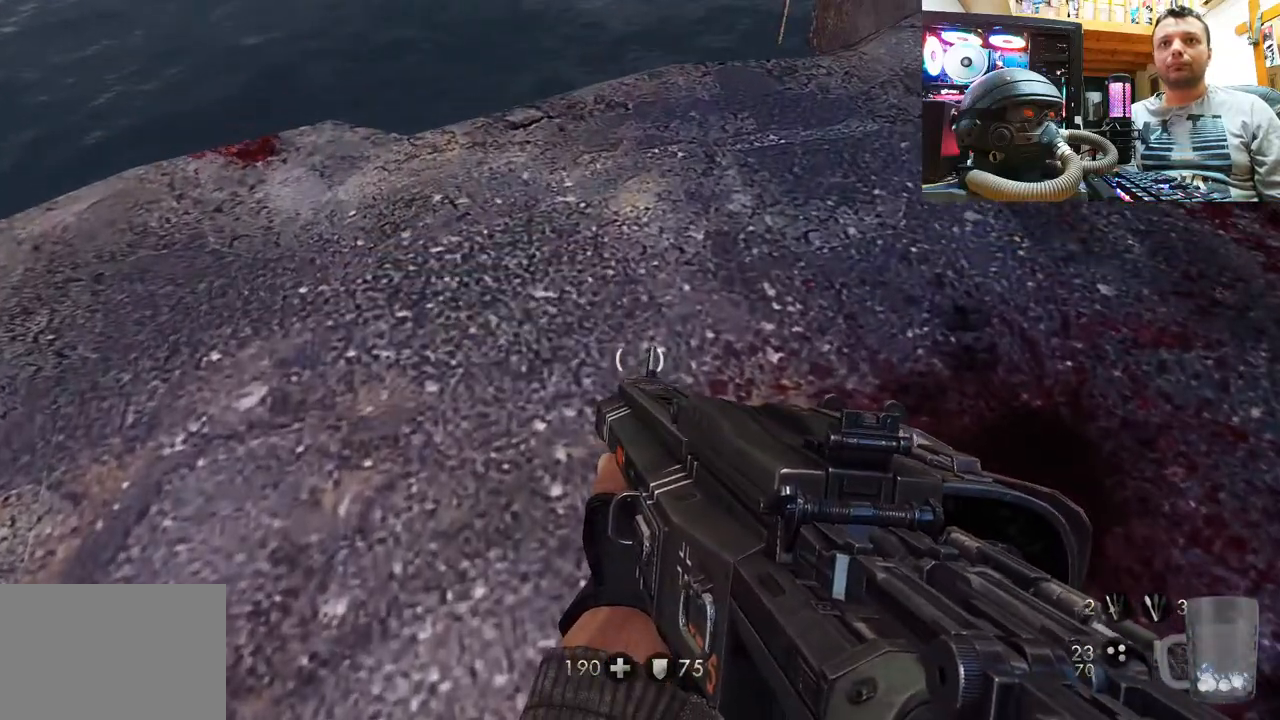
{"buttons": [], "left_stick": "center", "right_stick": "down-right", "events": [[133, "right_stick", "down-right"]]}
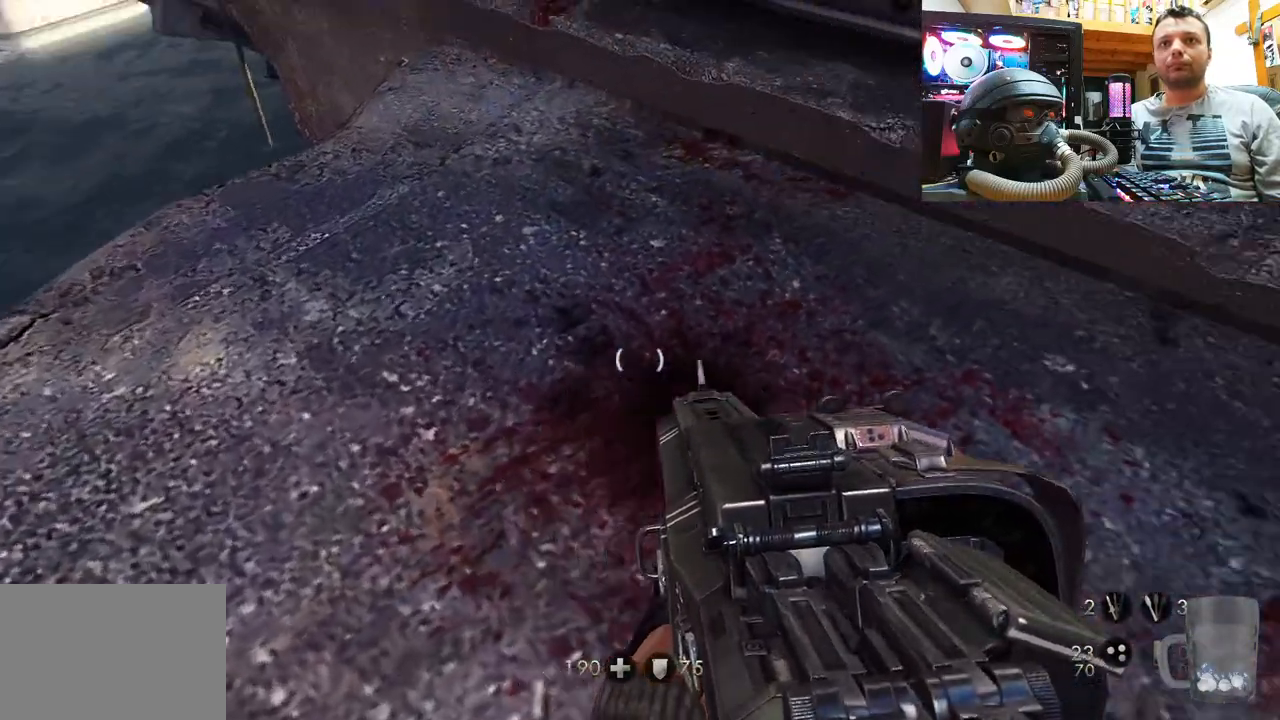
{"buttons": [], "left_stick": "up-left", "right_stick": "down-right", "events": [[133, "left_stick", "left"], [333, "left_stick", "up-left"]]}
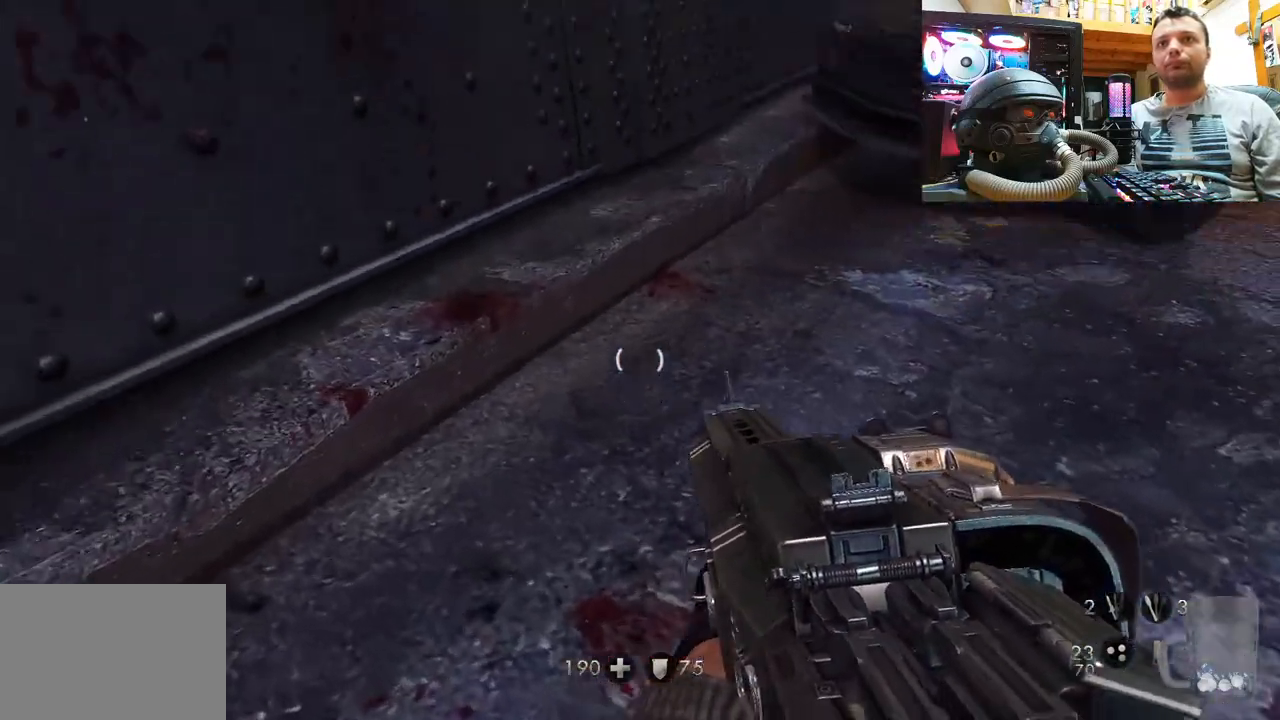
{"buttons": [], "left_stick": "center", "right_stick": "right", "events": [[167, "left_stick", "up"], [317, "right_stick", "right"], [483, "left_stick", "center"]]}
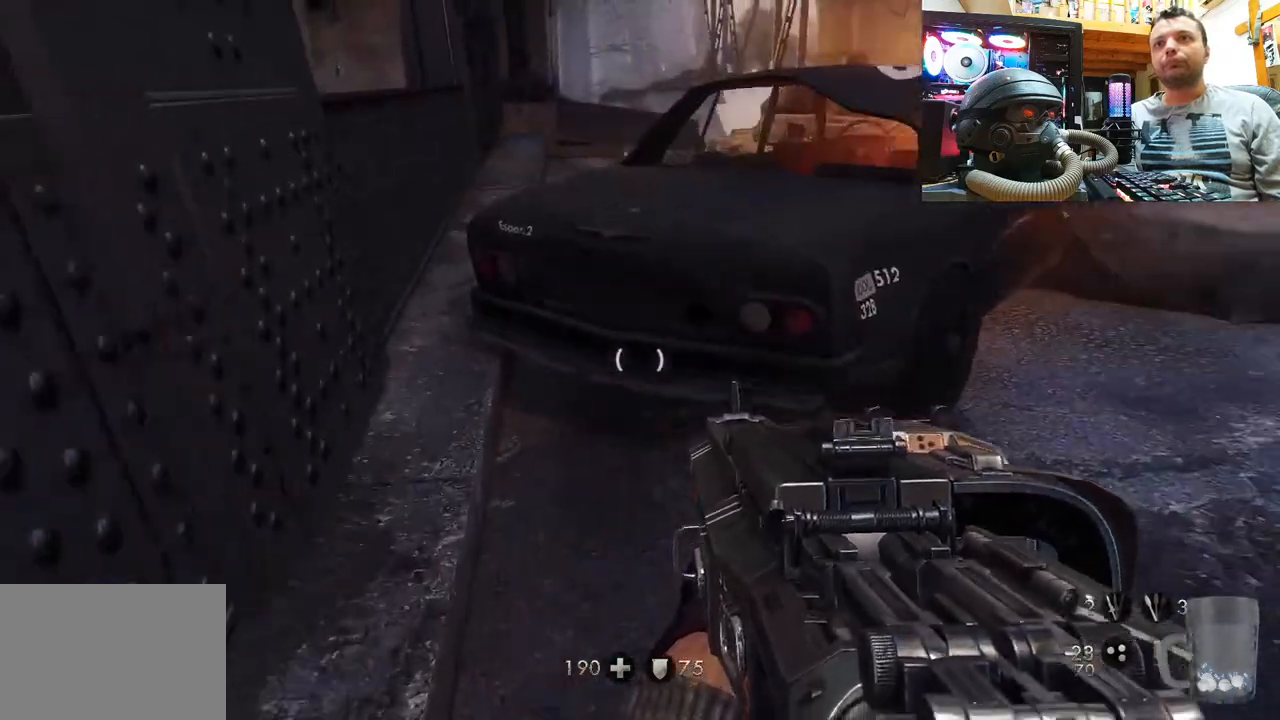
{"buttons": ["CROSS"], "left_stick": "up", "right_stick": "center", "events": [[67, "right_stick", "center"], [150, "left_stick", "up"], [483, "CROSS", "down"]]}
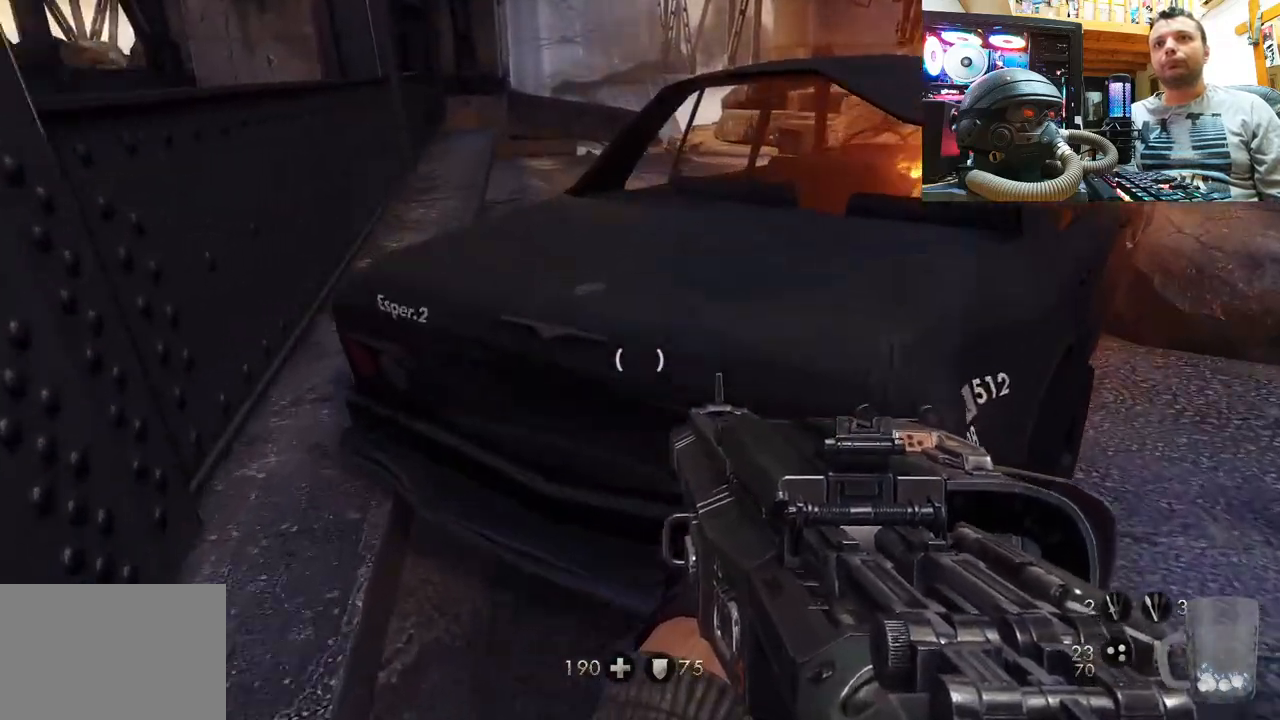
{"buttons": [], "left_stick": "up-left", "right_stick": "center", "events": [[267, "left_stick", "up-left"], [433, "CROSS", "up"]]}
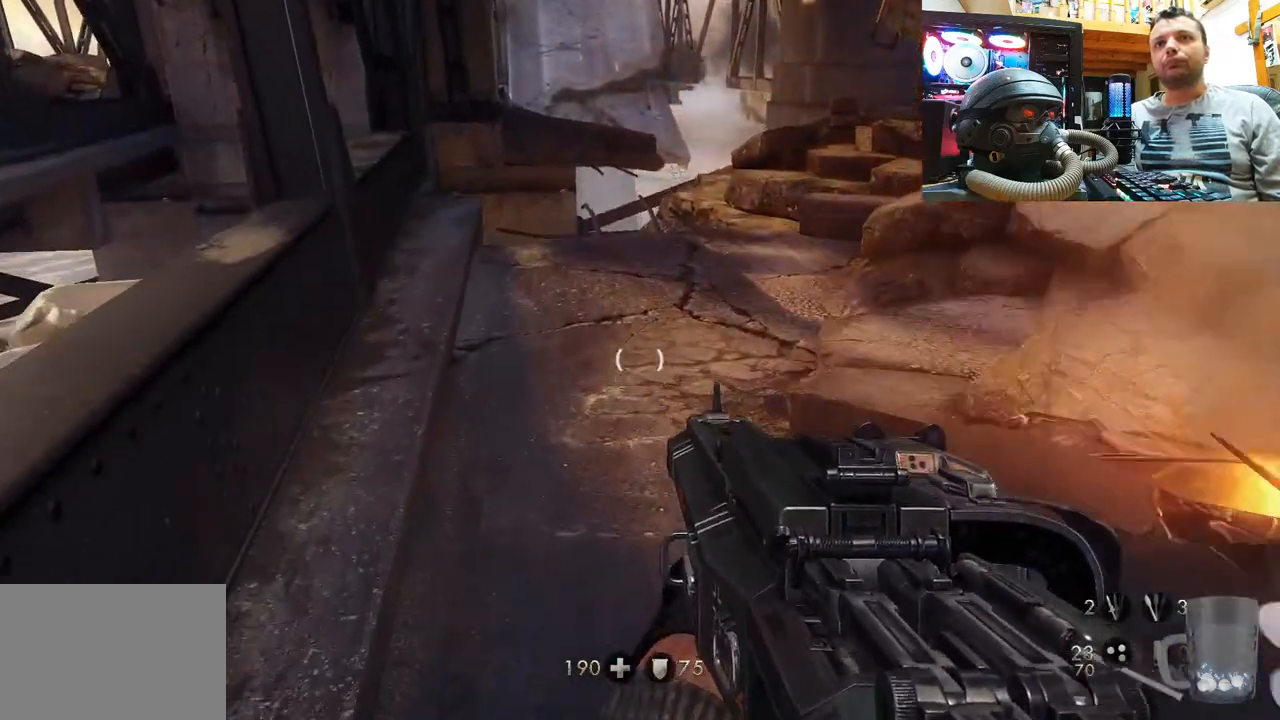
{"buttons": [], "left_stick": "up-left", "right_stick": "center", "events": []}
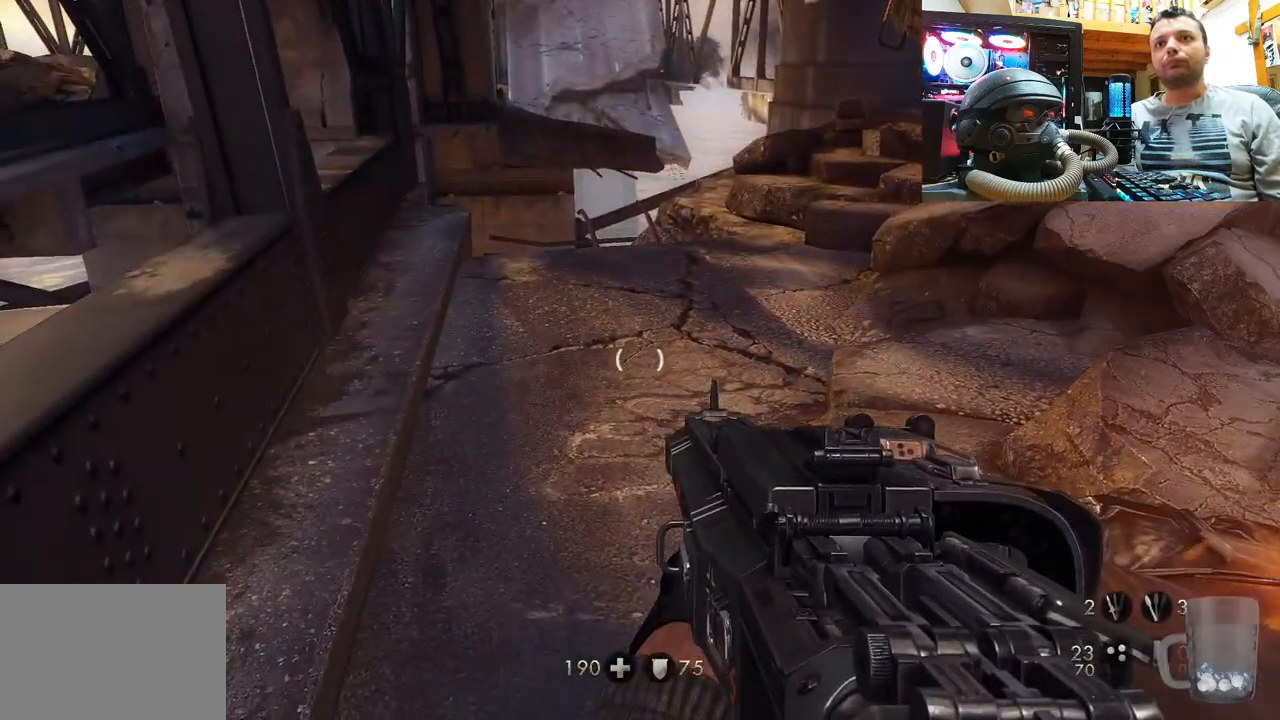
{"buttons": [], "left_stick": "up", "right_stick": "center", "events": [[33, "right_stick", "down-left"], [150, "right_stick", "center"], [300, "CROSS", "down"], [383, "left_stick", "up"], [417, "CROSS", "up"]]}
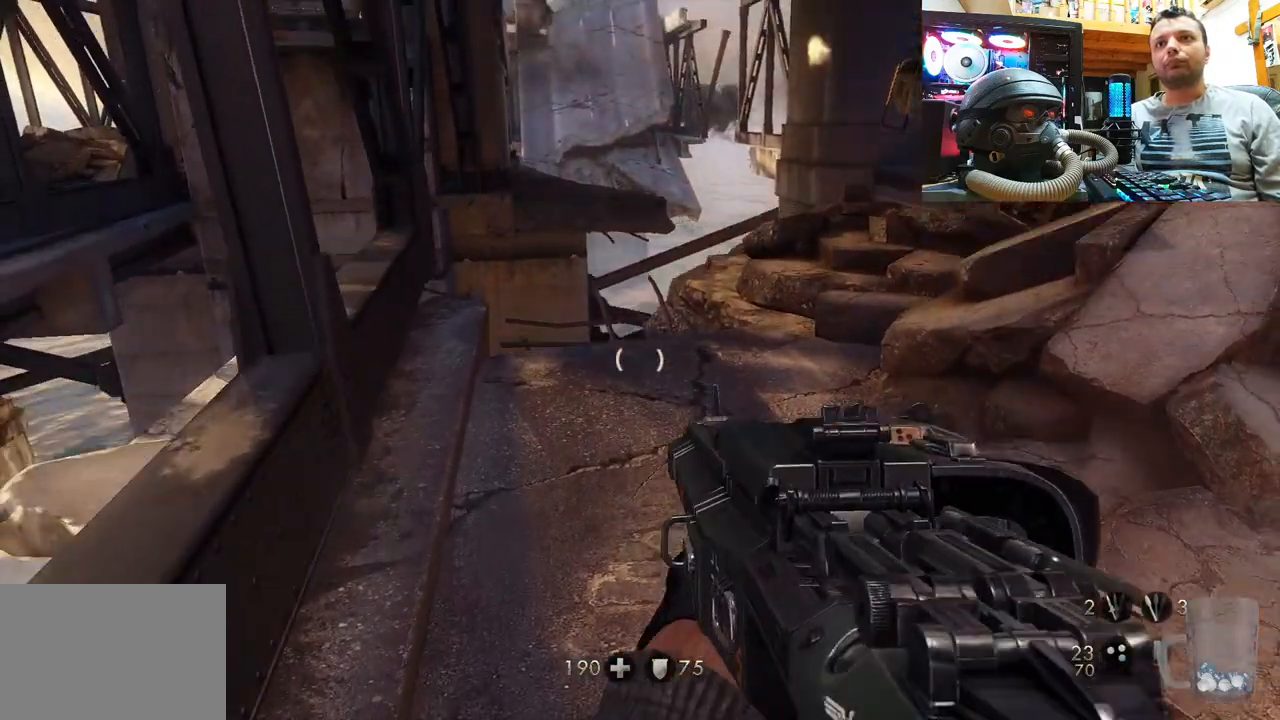
{"buttons": [], "left_stick": "up-left", "right_stick": "left", "events": [[67, "left_stick", "up-left"], [217, "right_stick", "left"]]}
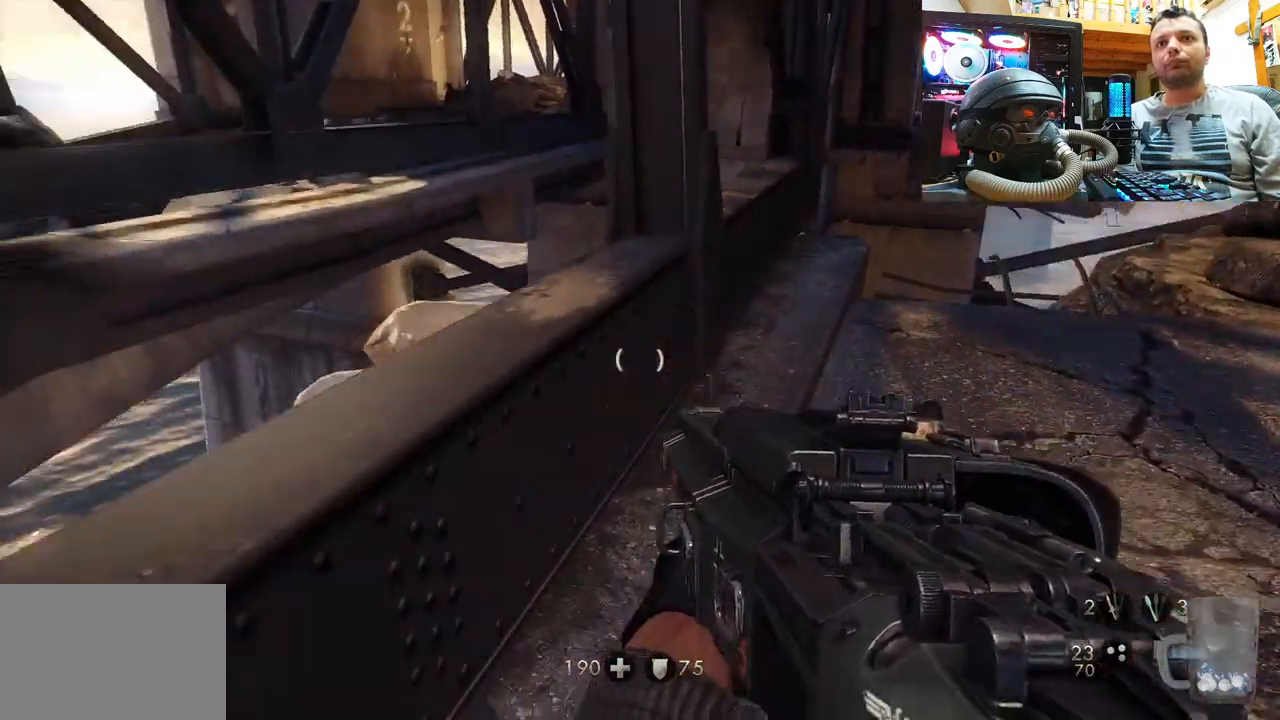
{"buttons": [], "left_stick": "up", "right_stick": "down-right", "events": [[17, "left_stick", "up"], [33, "right_stick", "right"], [467, "right_stick", "down-right"]]}
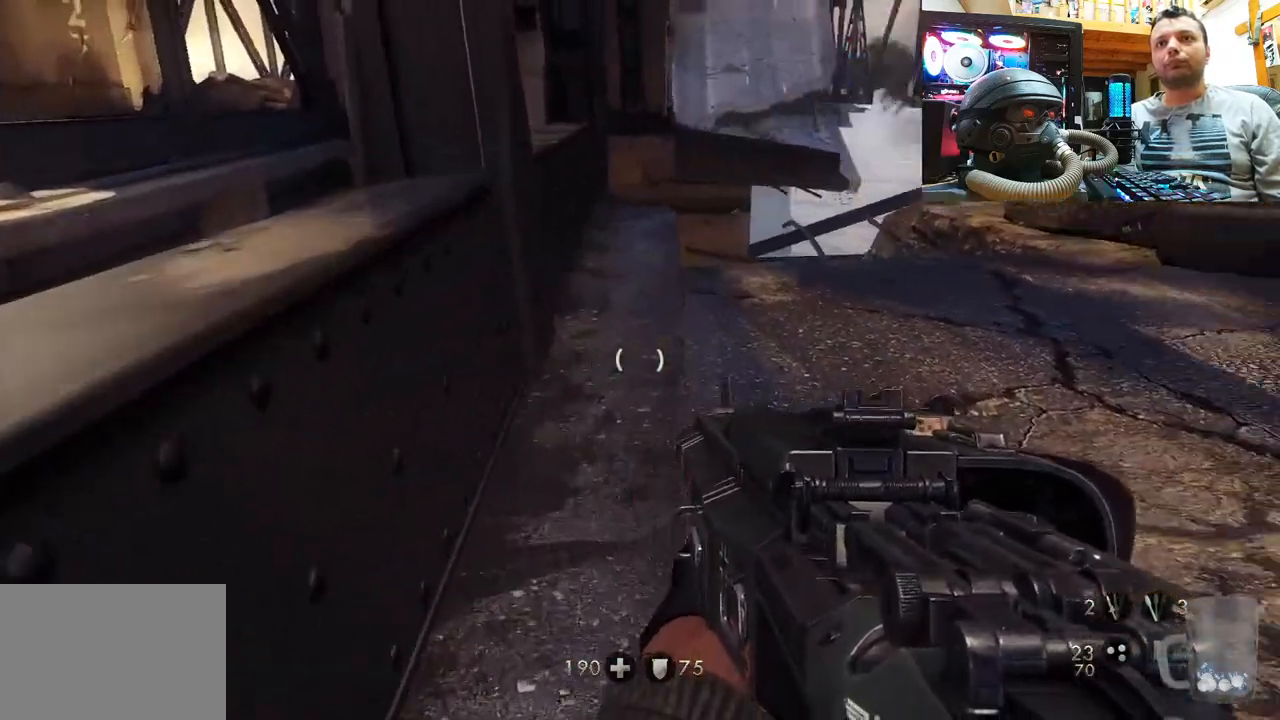
{"buttons": [], "left_stick": "up", "right_stick": "right", "events": [[317, "right_stick", "right"]]}
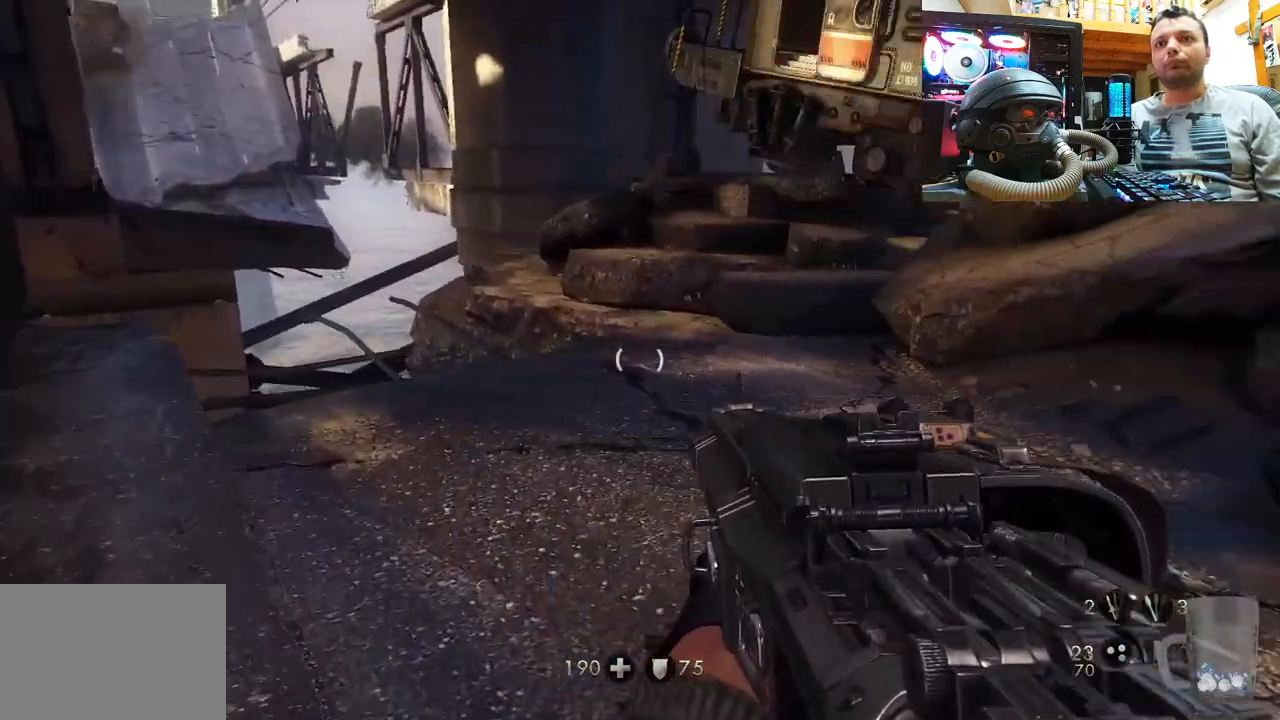
{"buttons": [], "left_stick": "up", "right_stick": "center", "events": [[117, "right_stick", "center"], [200, "right_stick", "down-right"], [433, "right_stick", "center"]]}
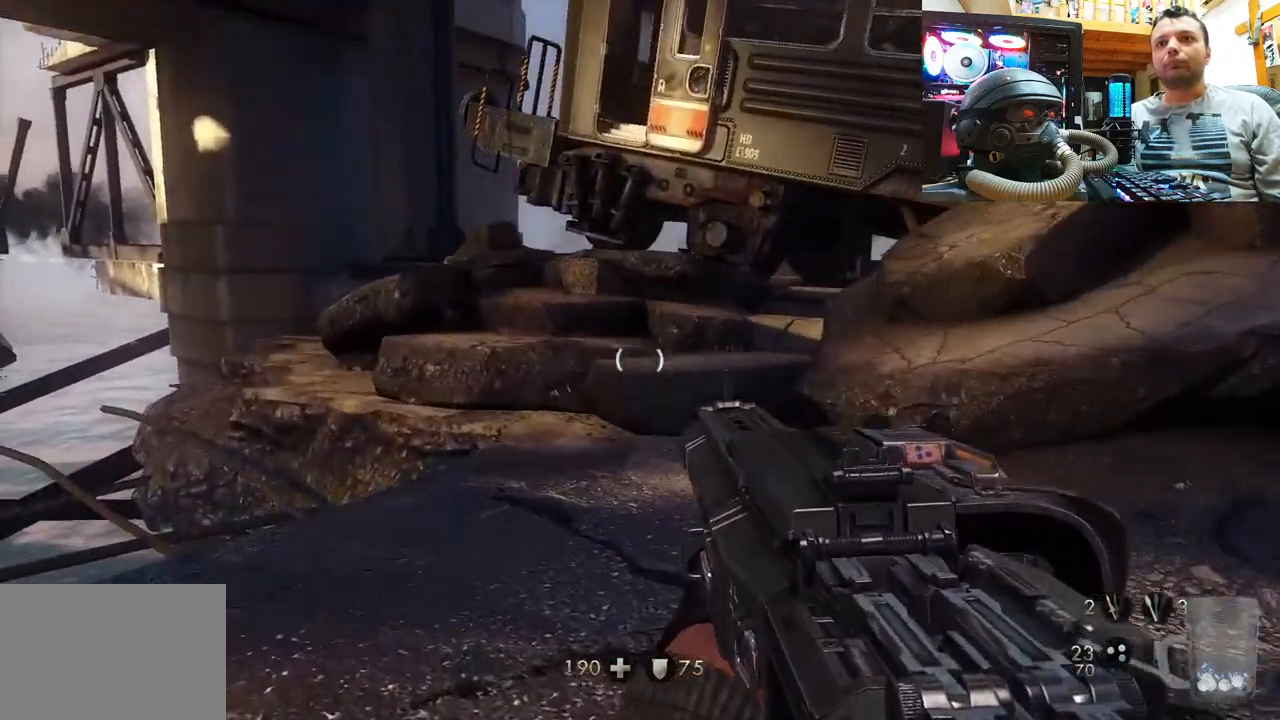
{"buttons": [], "left_stick": "up", "right_stick": "center", "events": [[17, "right_stick", "right"], [100, "right_stick", "down-right"], [283, "right_stick", "right"], [433, "right_stick", "center"]]}